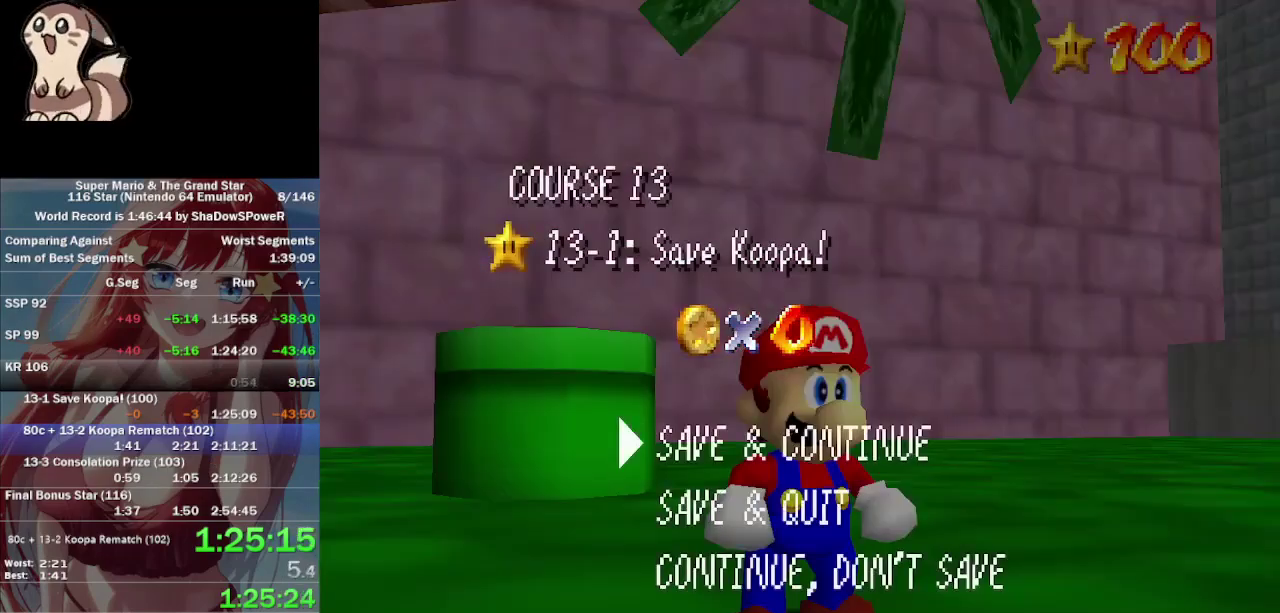
Gameplay with a controller (Nintendo layout); each line is a JSON object with the inputs held at the frame after it. "events" lists button and stick changes between this image and that frame as [ms after this image, input, new state], when the widget could be followed in between. Not read: A B C_DOWN C_LEFT C_RIGHT C_UP L3 R3 Z.
{"buttons": [], "left_stick": "up", "events": [[33, "left_stick", "up-left"], [433, "left_stick", "up"]]}
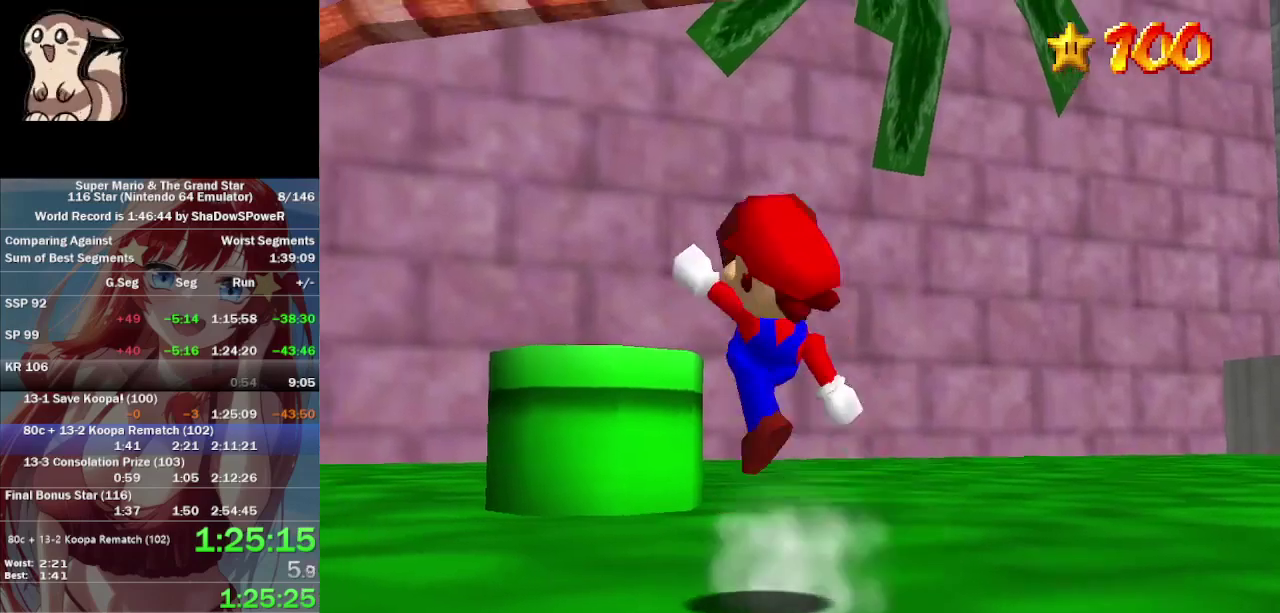
{"buttons": [], "left_stick": "up", "events": []}
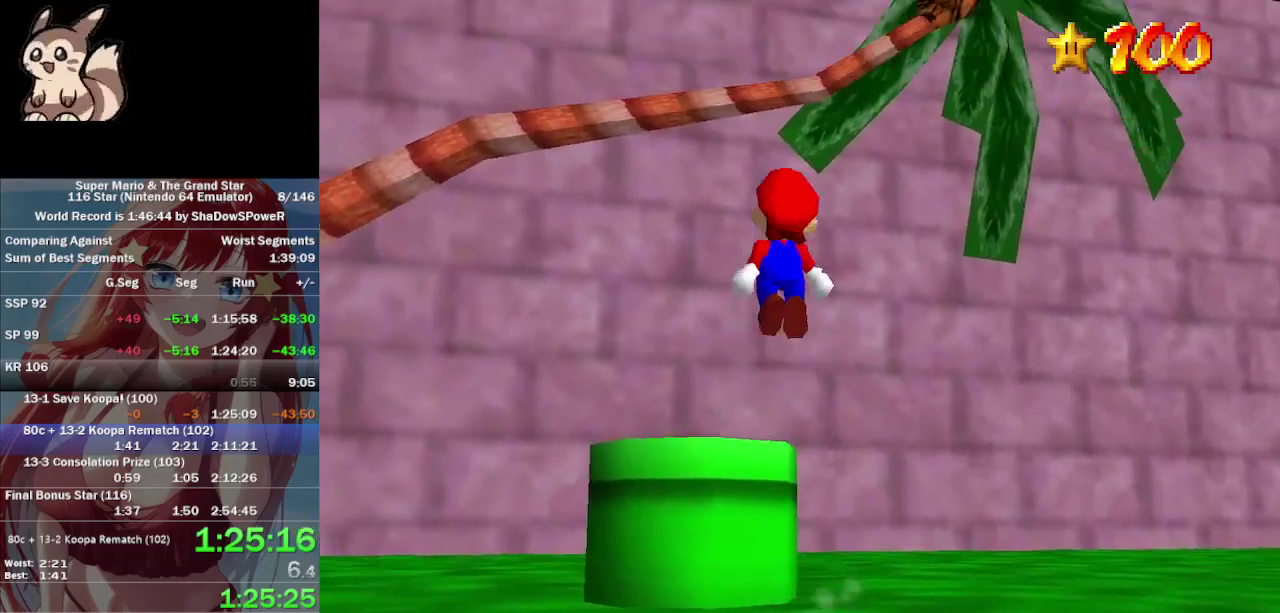
{"buttons": [], "left_stick": "down", "events": [[100, "left_stick", "up-left"], [200, "left_stick", "down-left"], [267, "left_stick", "down"]]}
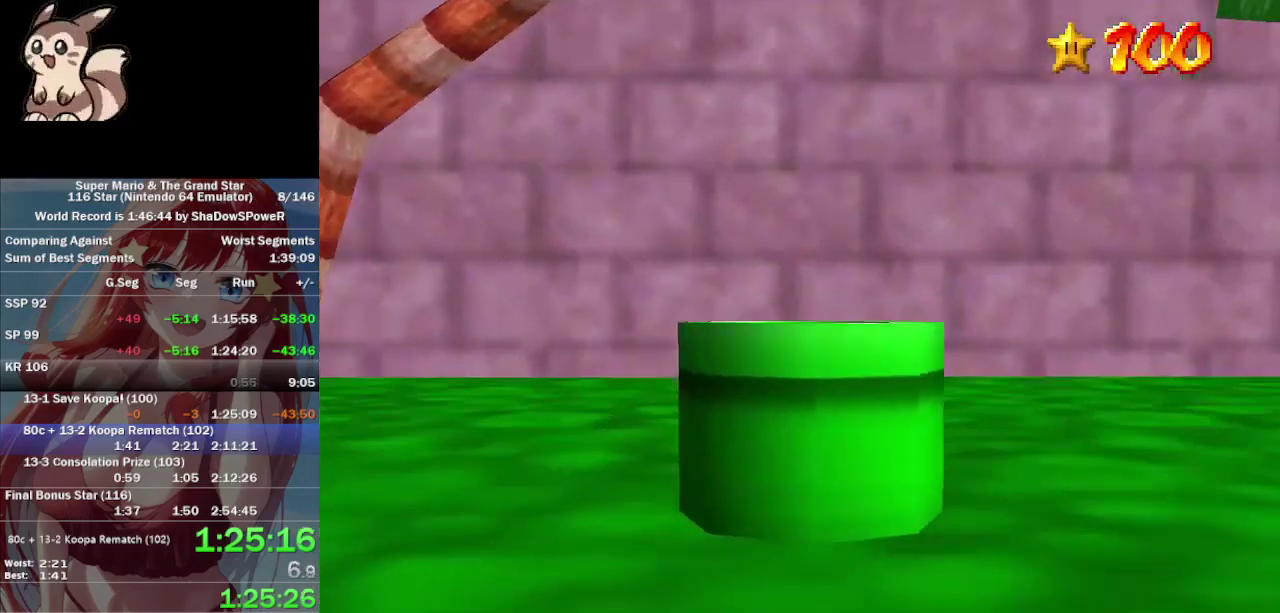
{"buttons": [], "left_stick": "right", "events": [[167, "left_stick", "center"], [500, "left_stick", "right"]]}
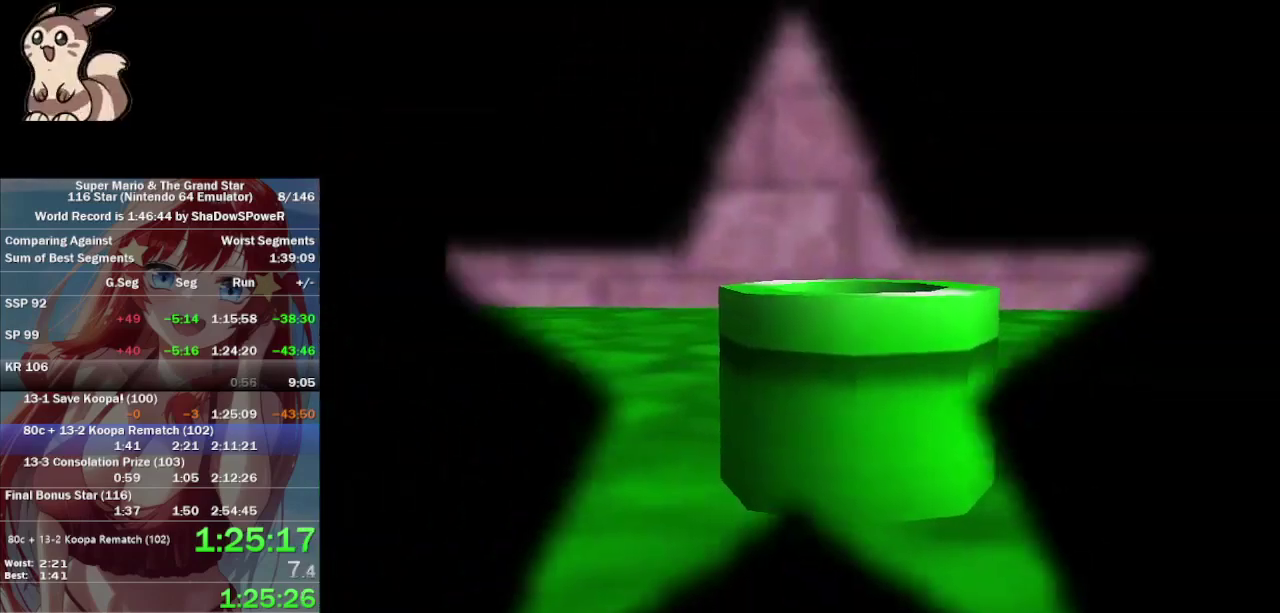
{"buttons": [], "left_stick": "right"}
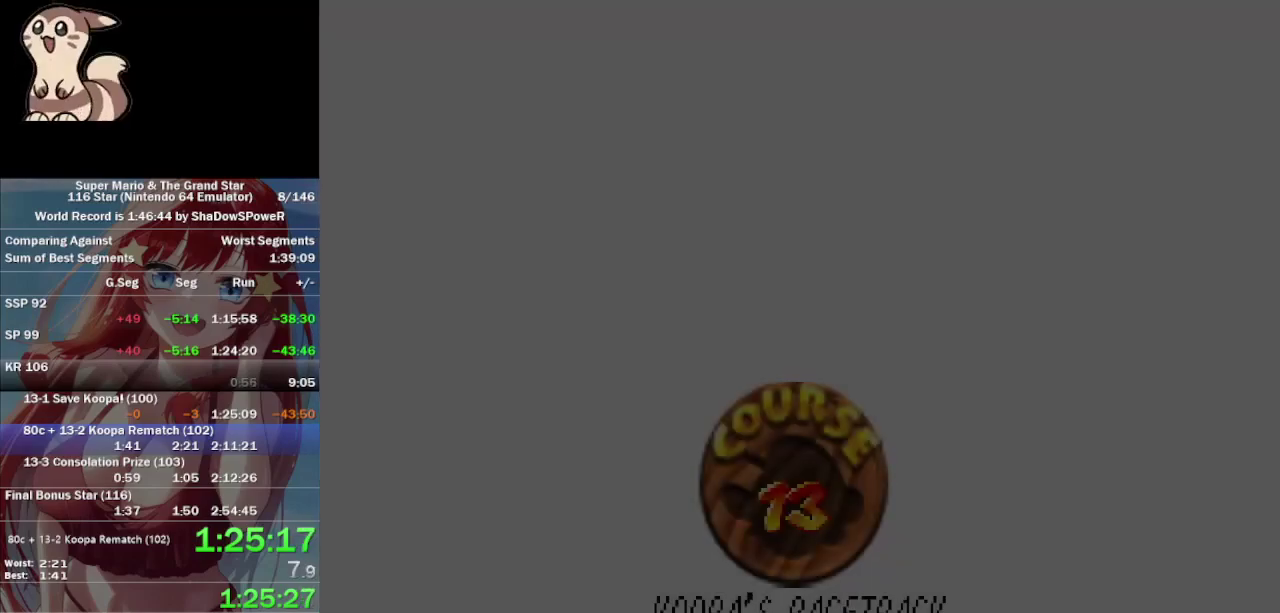
{"buttons": [], "left_stick": "right", "events": []}
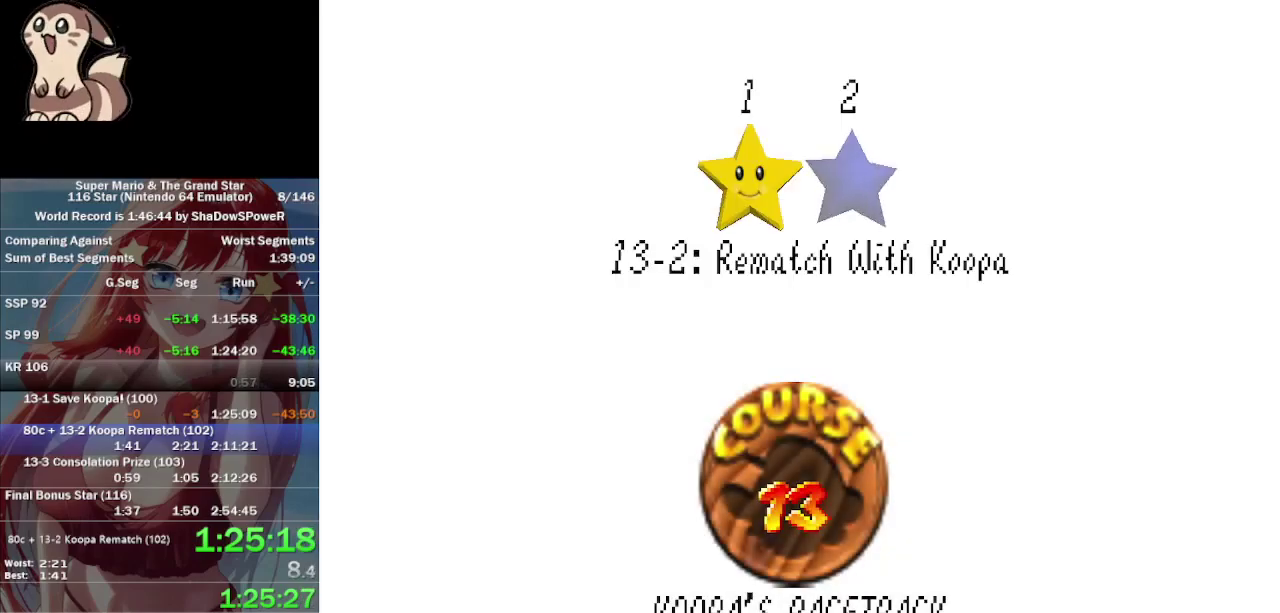
{"buttons": [], "left_stick": "right", "events": []}
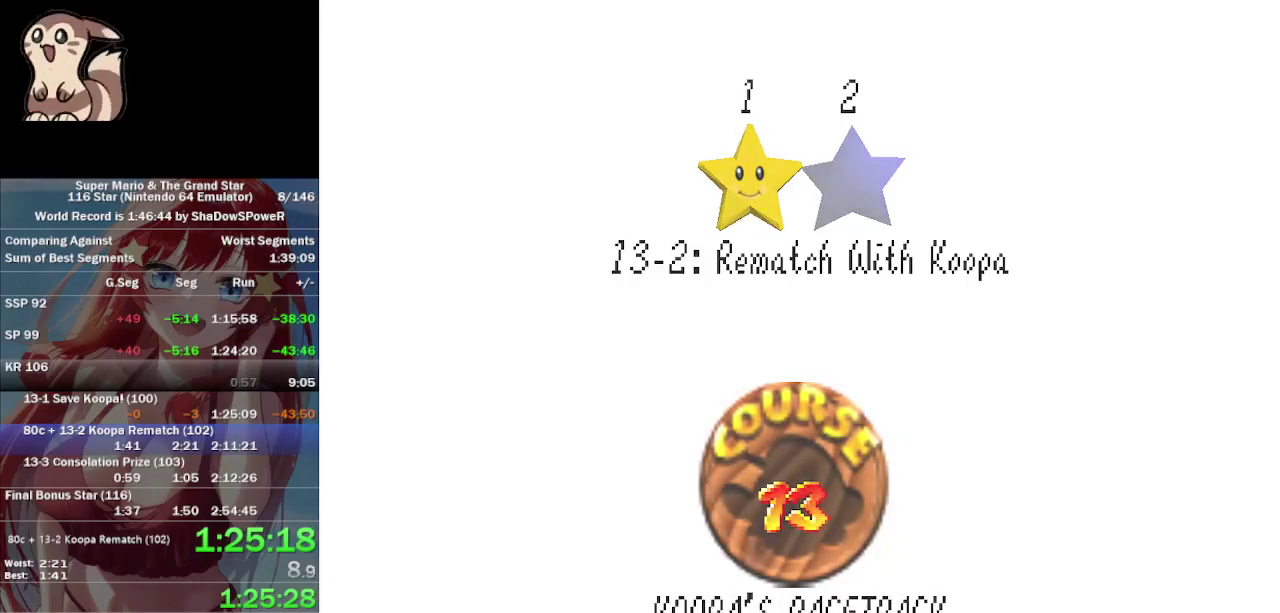
{"buttons": [], "left_stick": "right", "events": []}
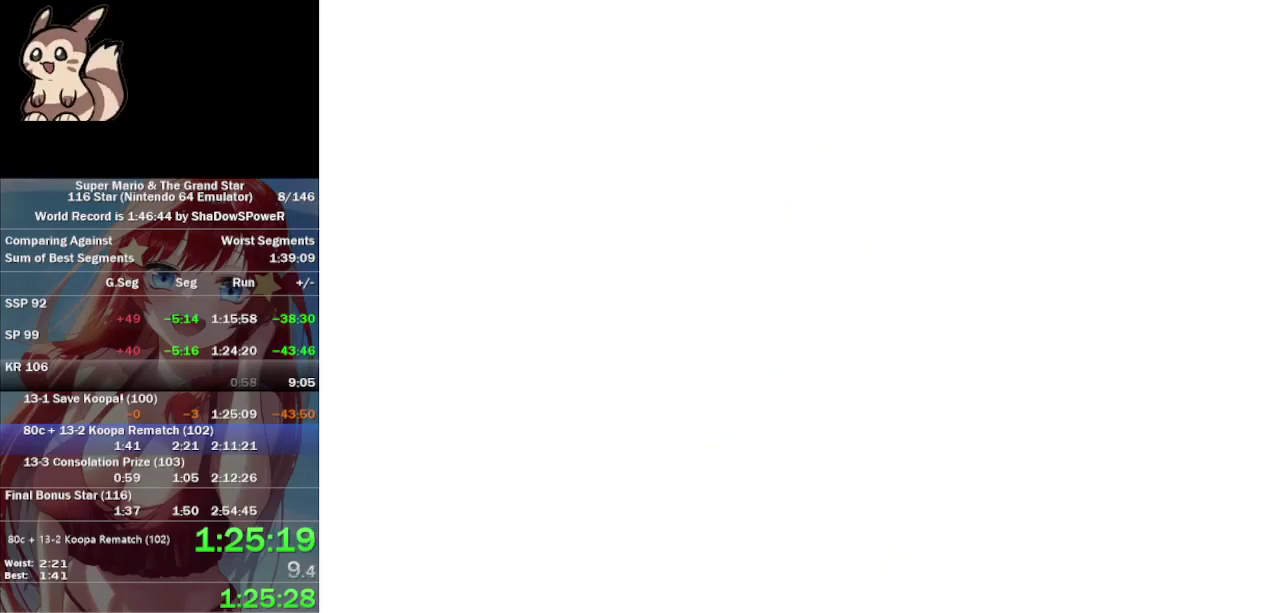
{"buttons": [], "left_stick": "up", "events": [[100, "left_stick", "center"], [233, "left_stick", "up"]]}
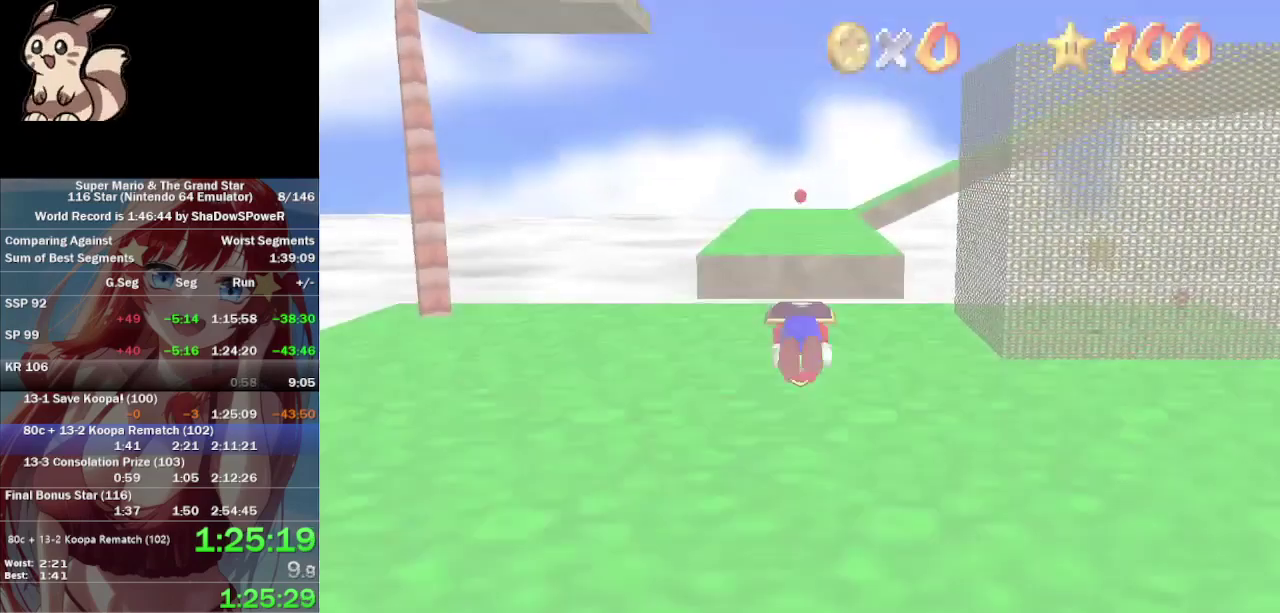
{"buttons": [], "left_stick": "up-right", "events": [[467, "left_stick", "up-right"]]}
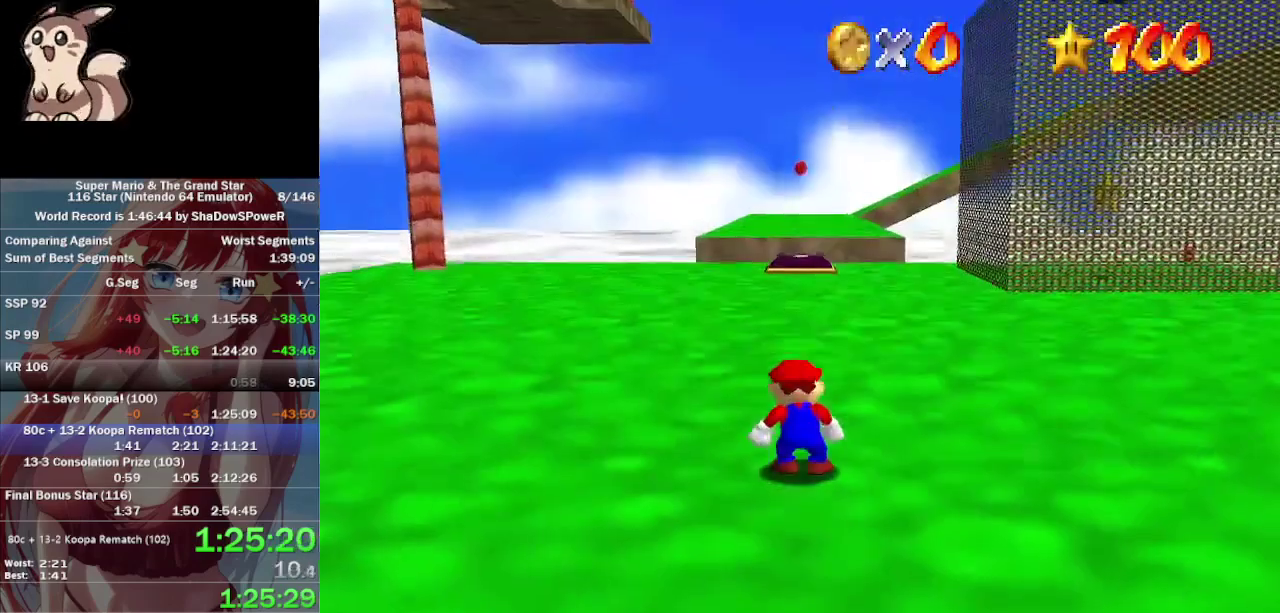
{"buttons": [], "left_stick": "up", "events": [[433, "left_stick", "up"]]}
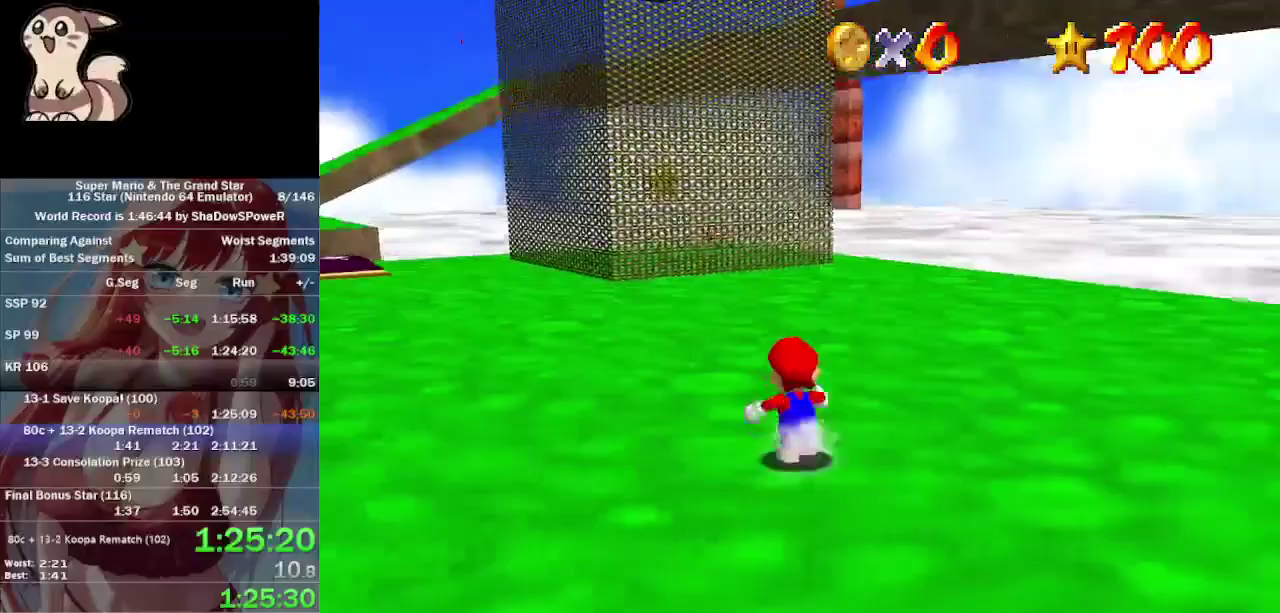
{"buttons": [], "left_stick": "up-left", "events": [[200, "left_stick", "up-left"]]}
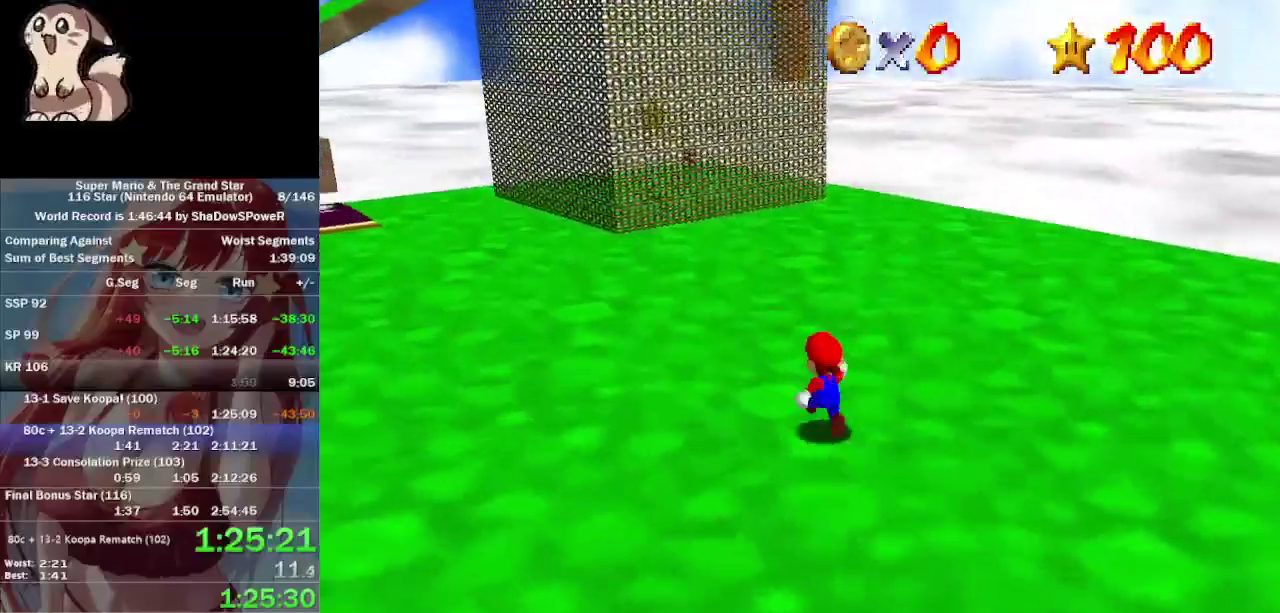
{"buttons": [], "left_stick": "up", "events": [[233, "left_stick", "up"]]}
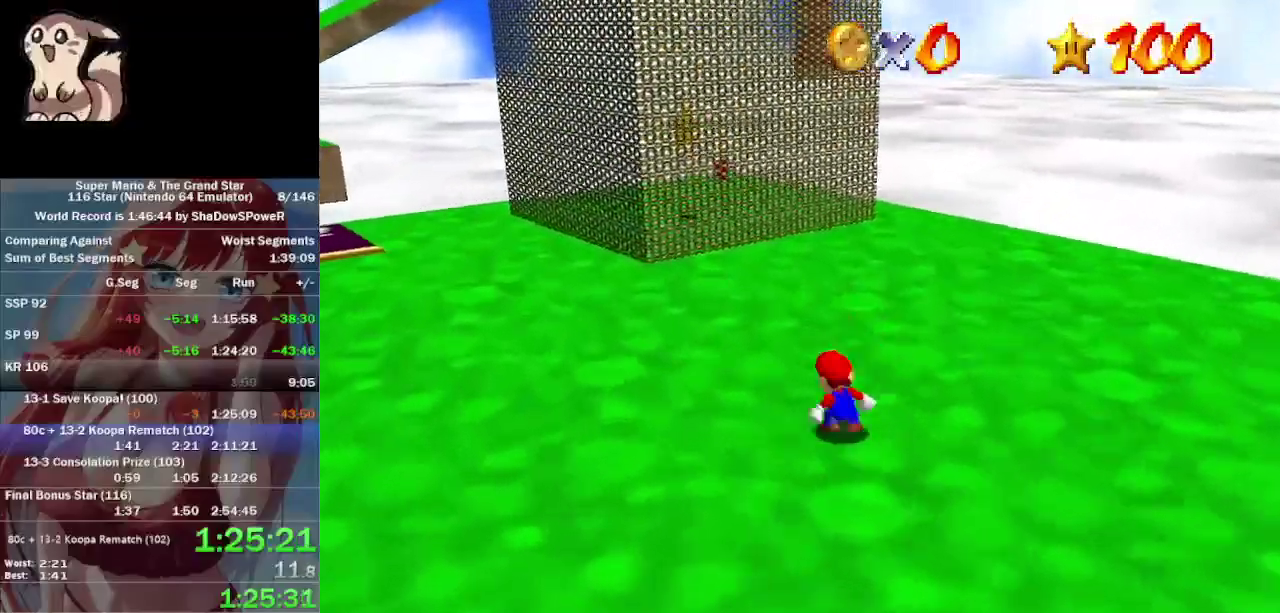
{"buttons": [], "left_stick": "up", "events": []}
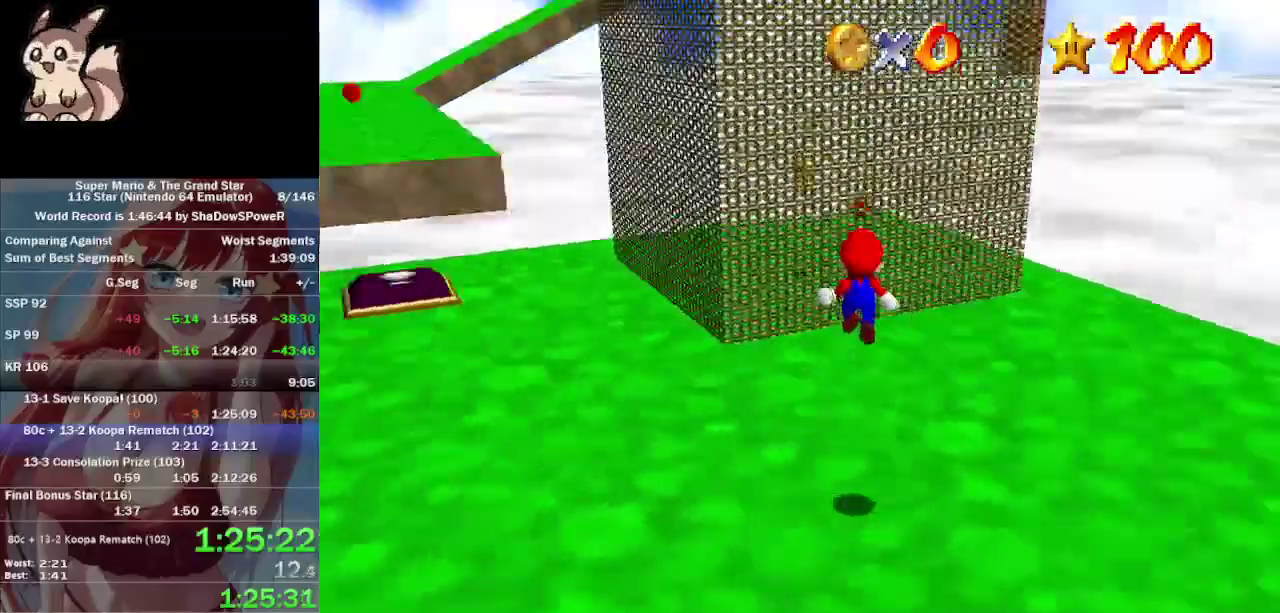
{"buttons": [], "left_stick": "up-right", "events": [[300, "left_stick", "up-right"]]}
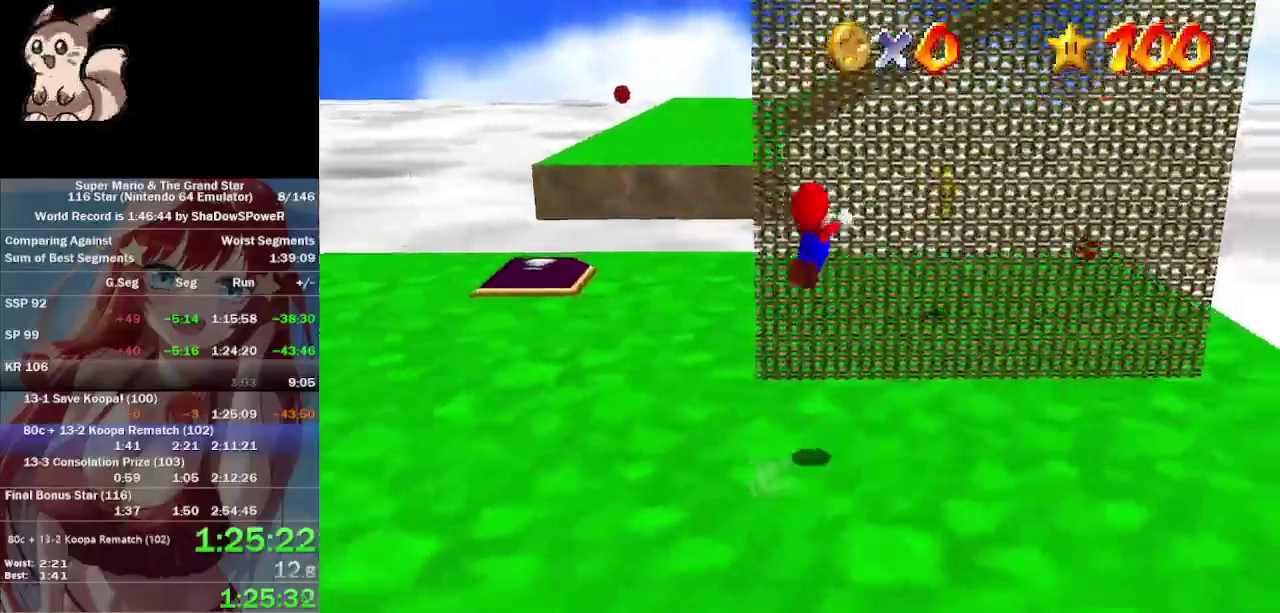
{"buttons": [], "left_stick": "up-left"}
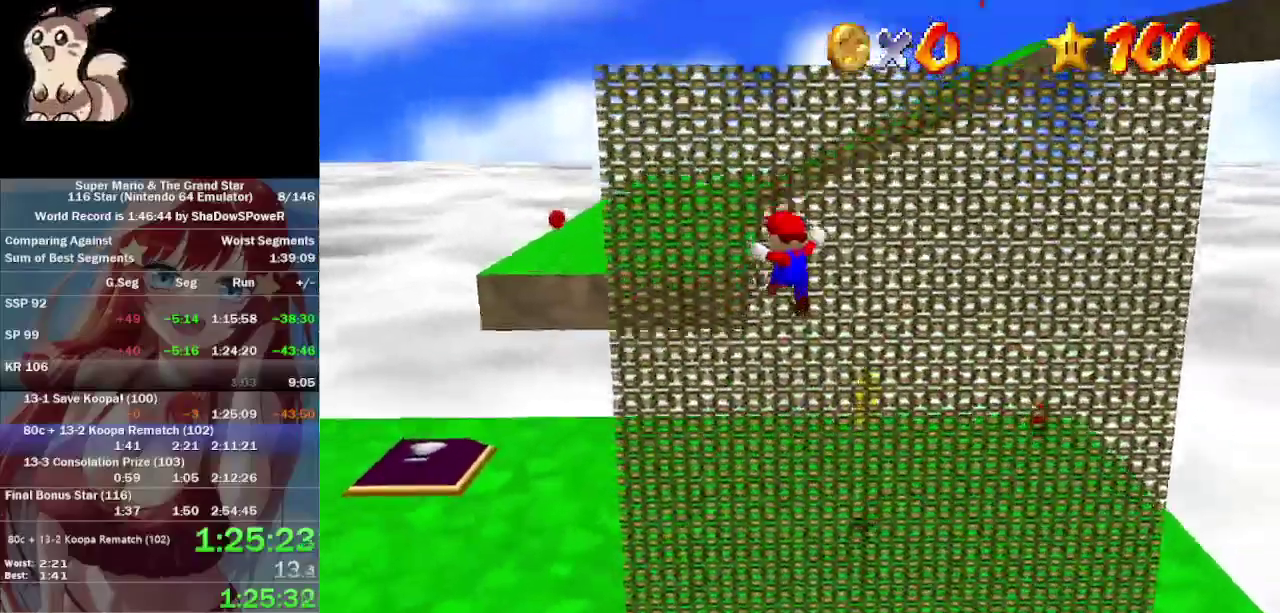
{"buttons": [], "left_stick": "up", "events": [[67, "left_stick", "up"]]}
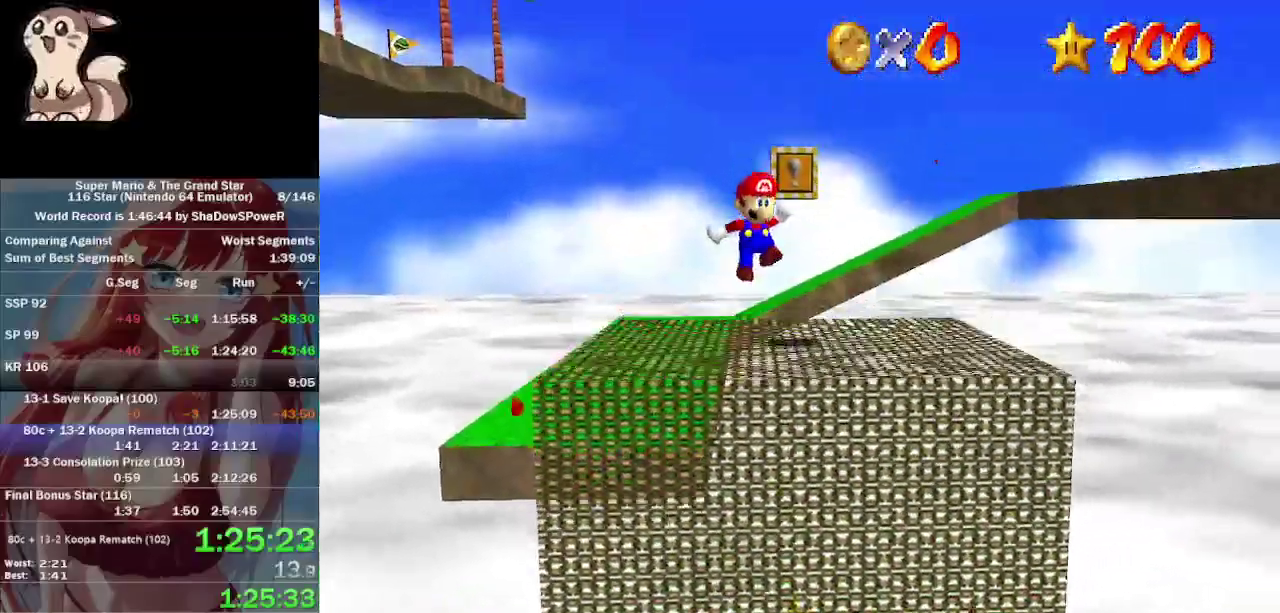
{"buttons": [], "left_stick": "up", "events": []}
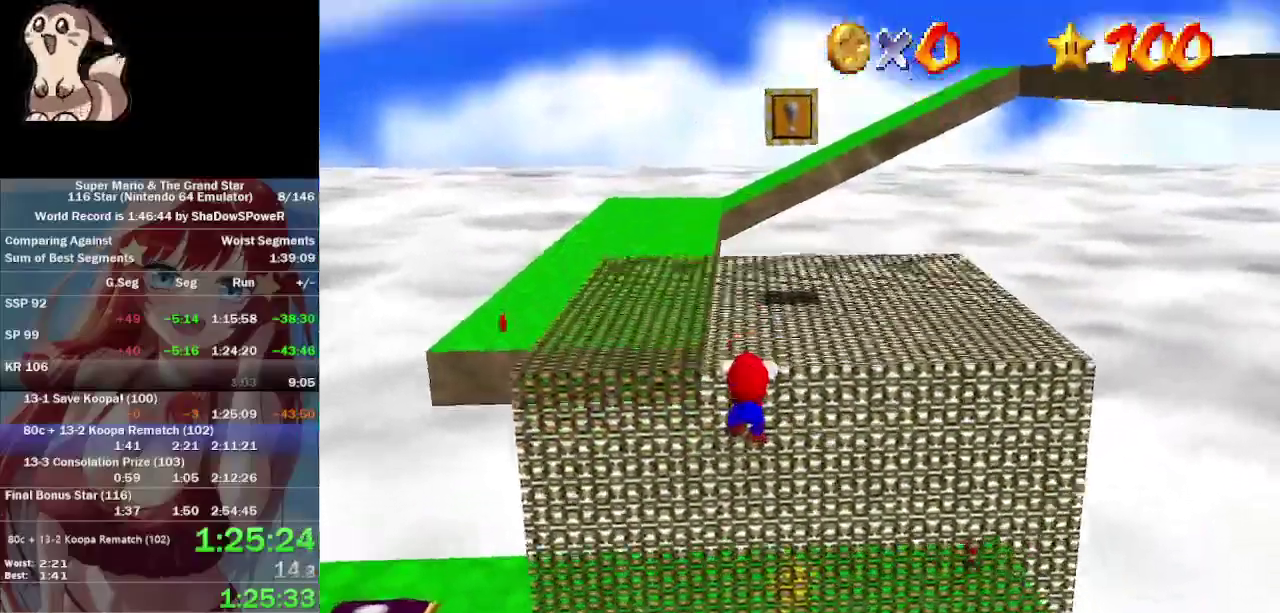
{"buttons": [], "left_stick": "up", "events": []}
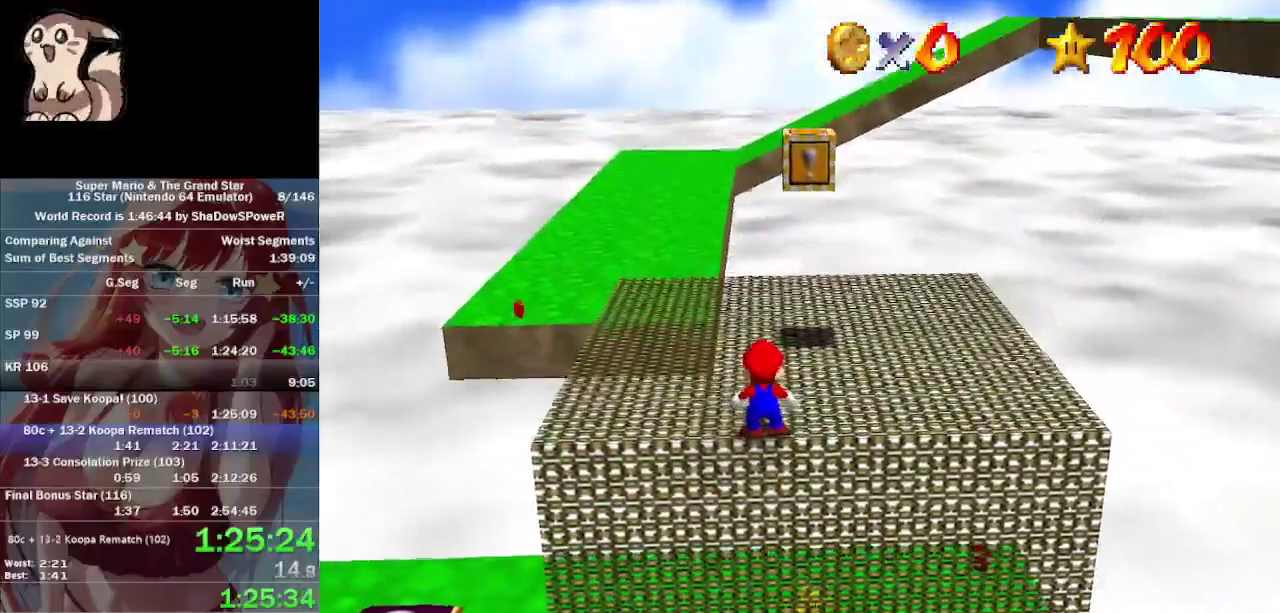
{"buttons": [], "left_stick": "up", "events": []}